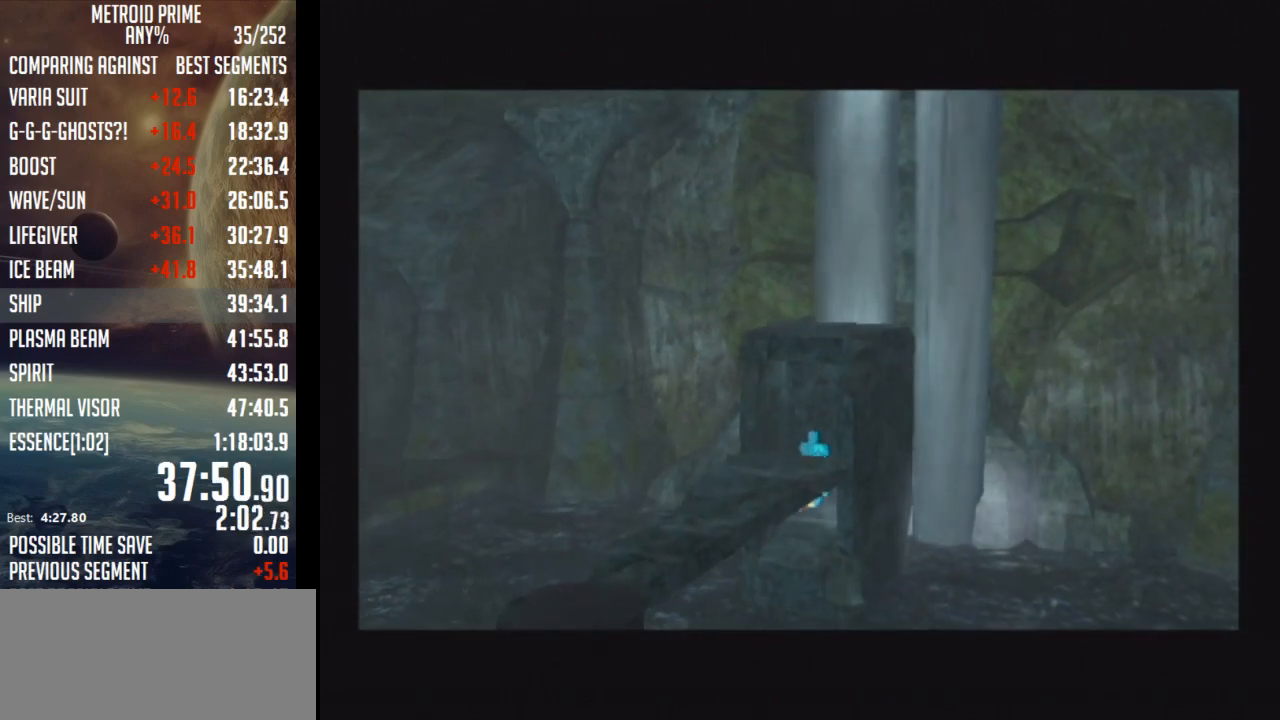
Gameplay with a controller (Nintendo layout); each line is a JSON object with the inputs held at the frame after it. "events" lists button and stick changes between this image and that frame as [ms after this image, input, new state], when the widget could be followed in between. Not read: L3 R3.
{"buttons": [], "left_stick": "center", "right_stick": "center", "events": [[467, "L1", "down"], [467, "R1", "down"], [500, "L1", "up"], [500, "R1", "up"]]}
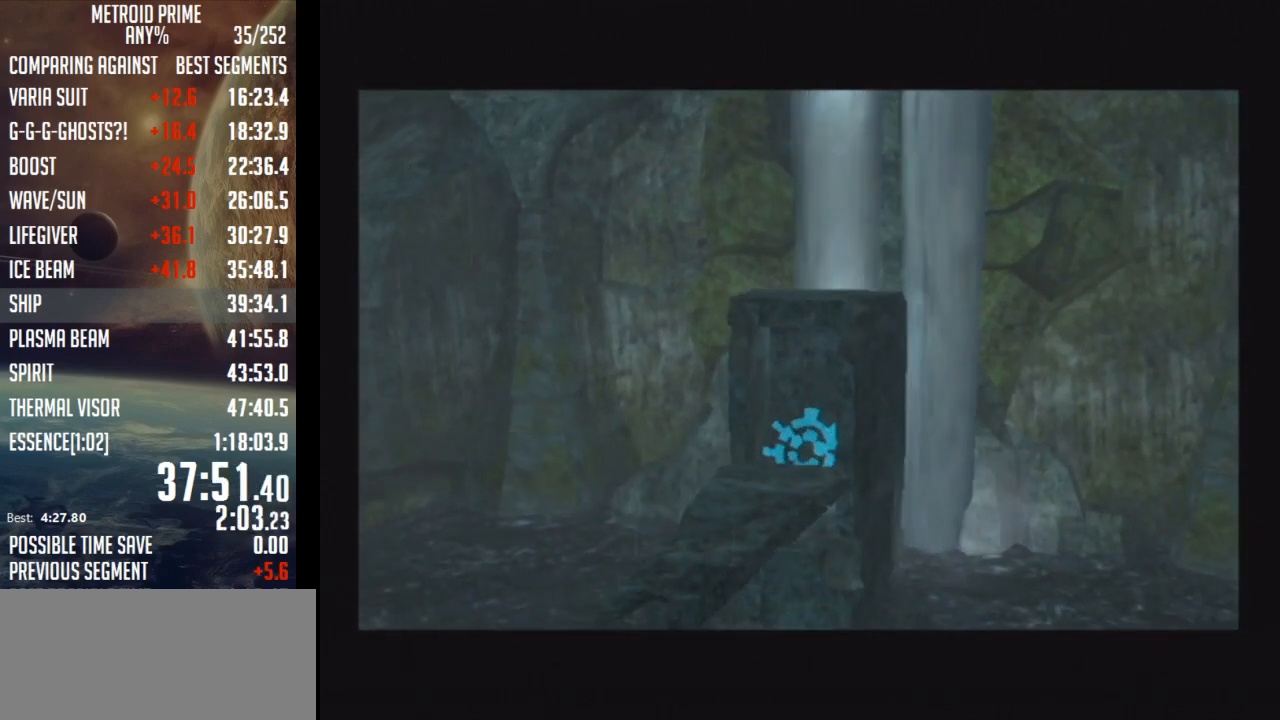
{"buttons": [], "left_stick": "center", "right_stick": "center", "events": []}
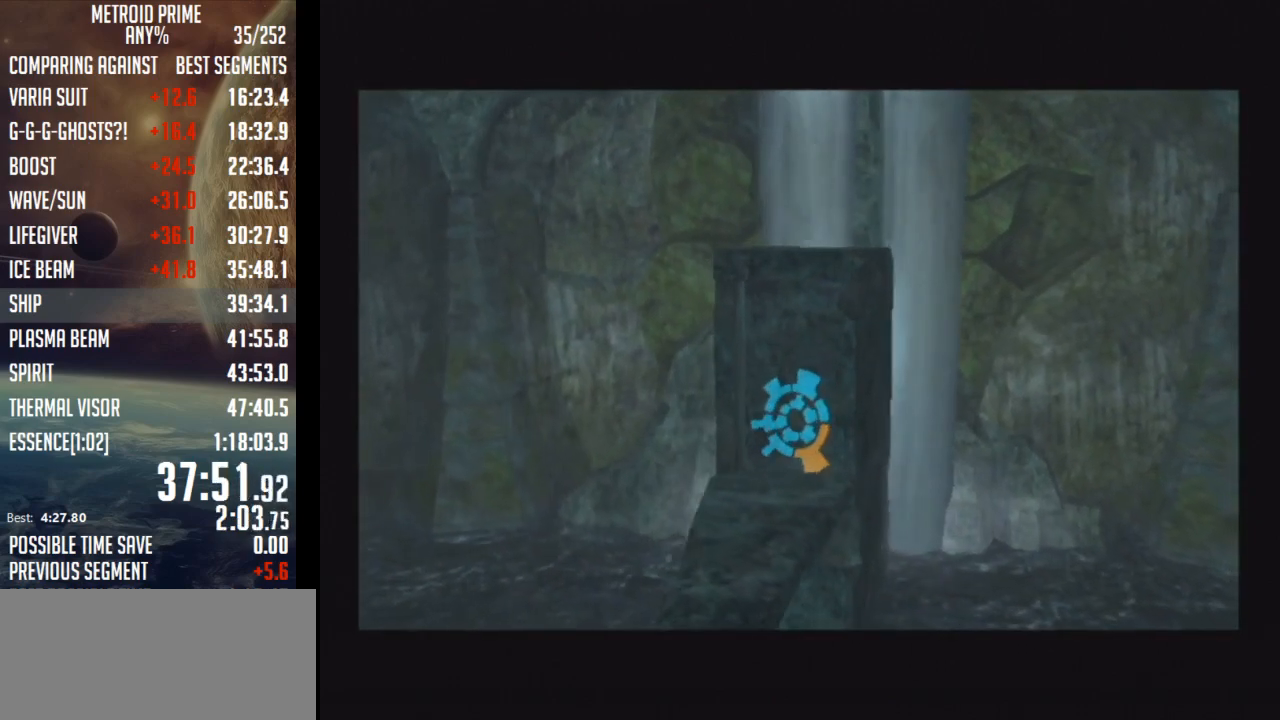
{"buttons": [], "left_stick": "center", "right_stick": "center", "events": []}
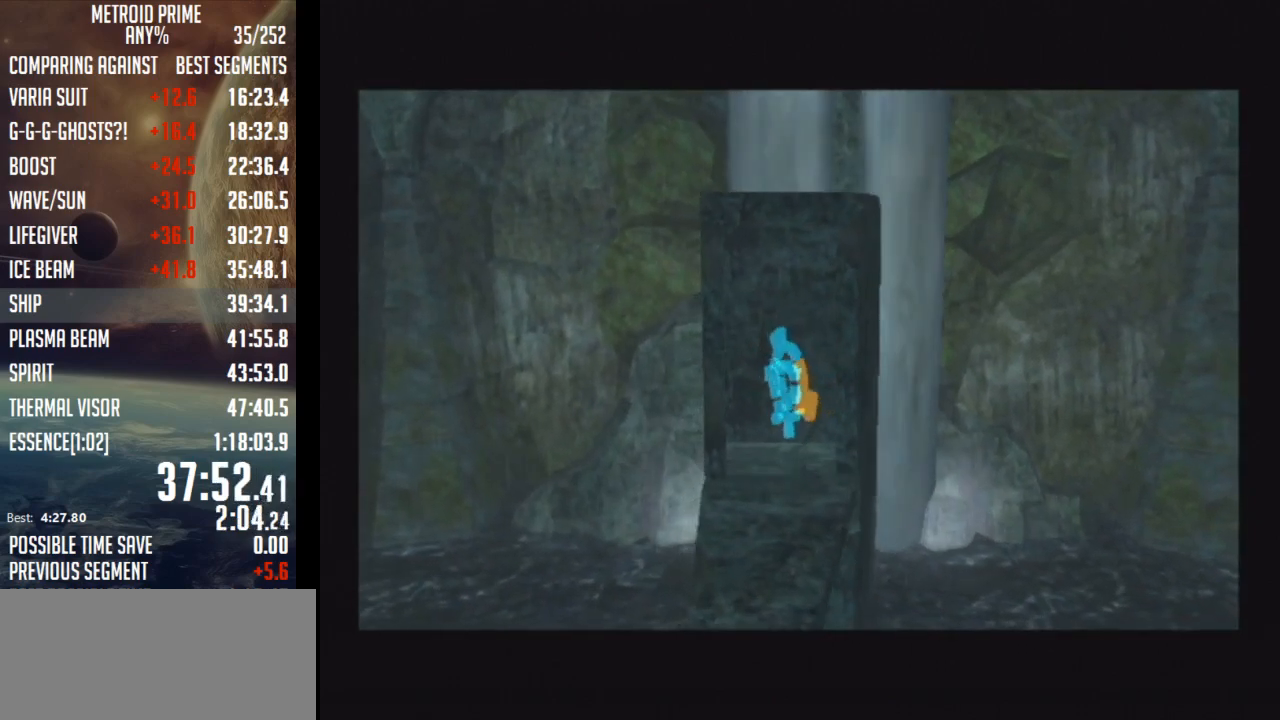
{"buttons": [], "left_stick": "center", "right_stick": "center", "events": []}
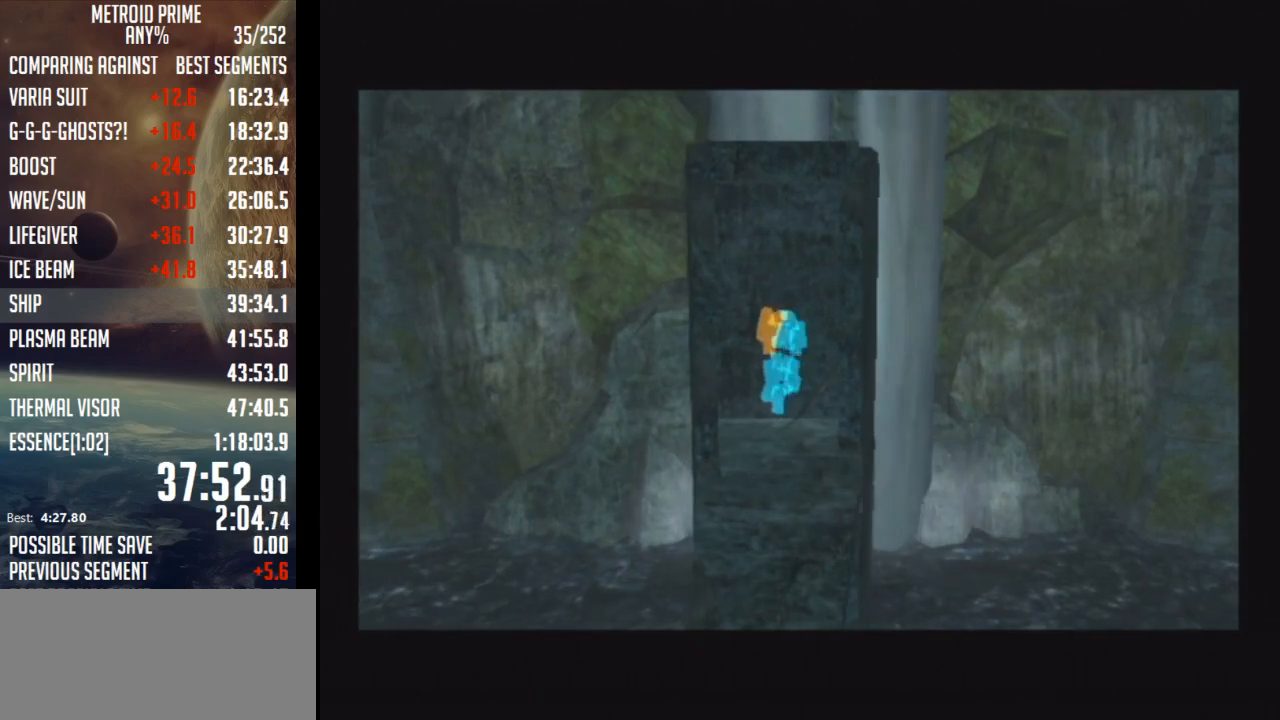
{"buttons": [], "left_stick": "center", "right_stick": "center", "events": []}
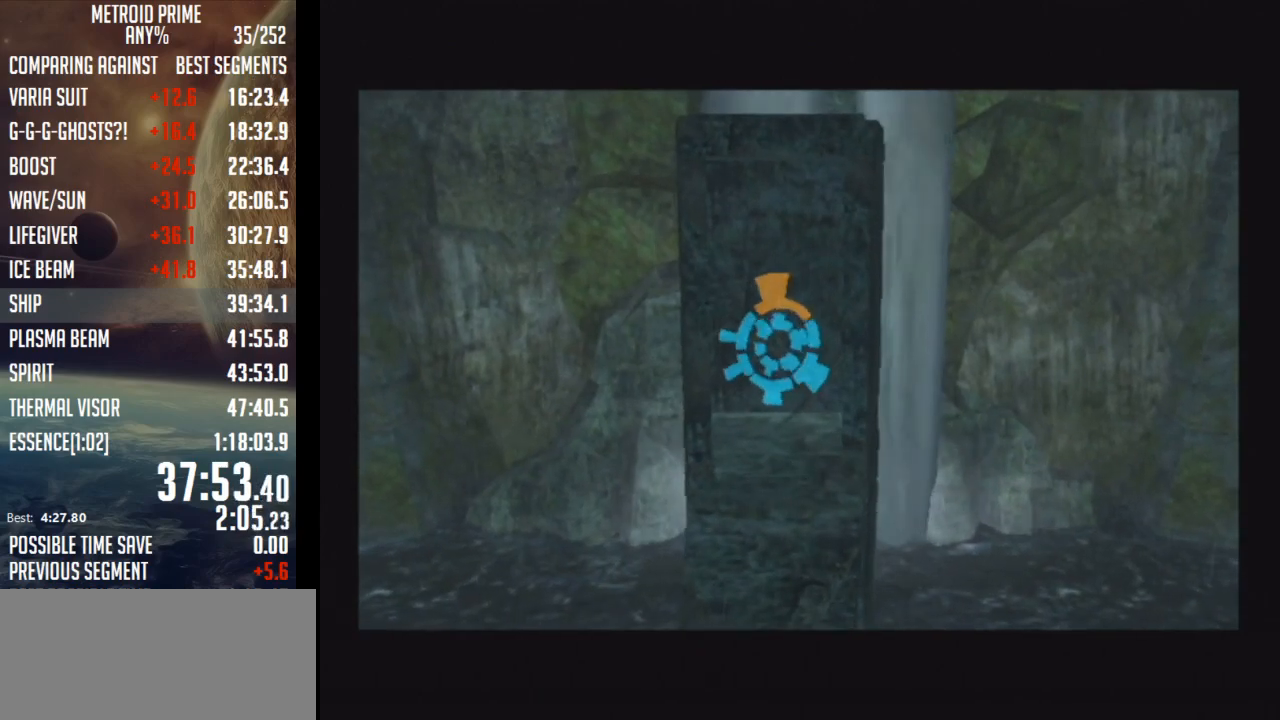
{"buttons": [], "left_stick": "center", "right_stick": "center", "events": []}
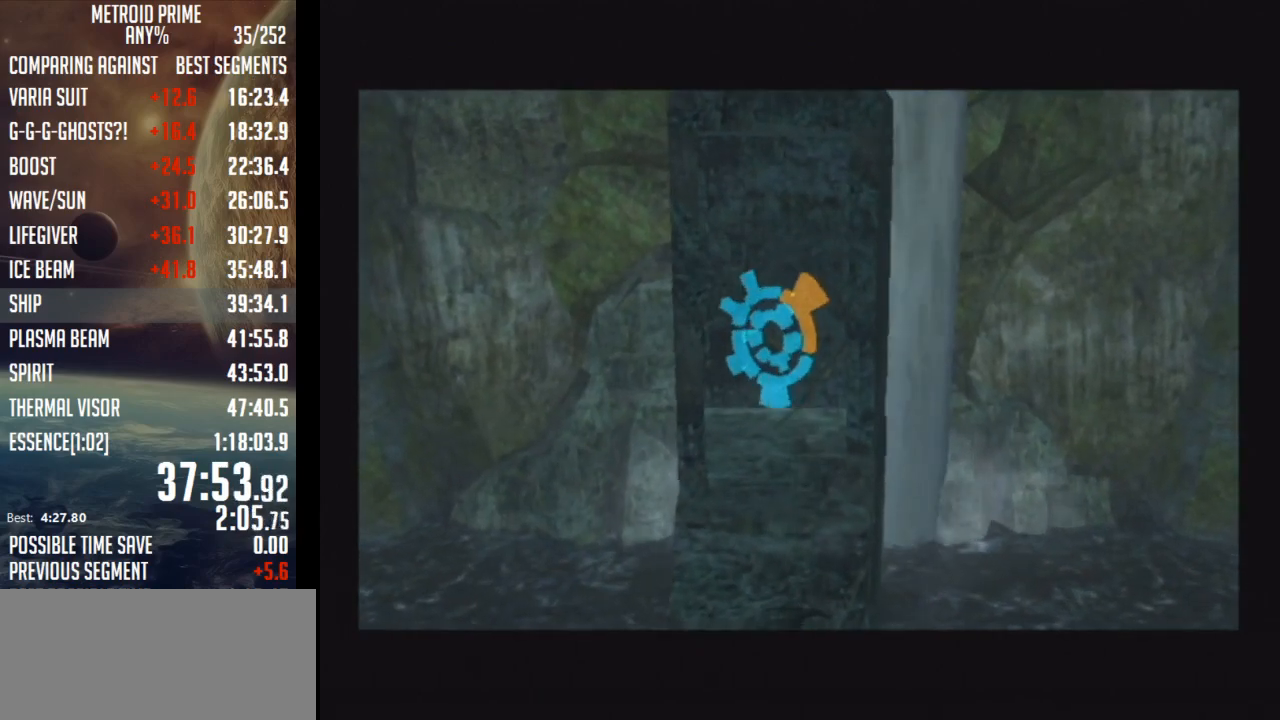
{"buttons": ["B"], "left_stick": "down", "right_stick": "center", "events": [[17, "left_stick", "down"], [50, "B", "down"]]}
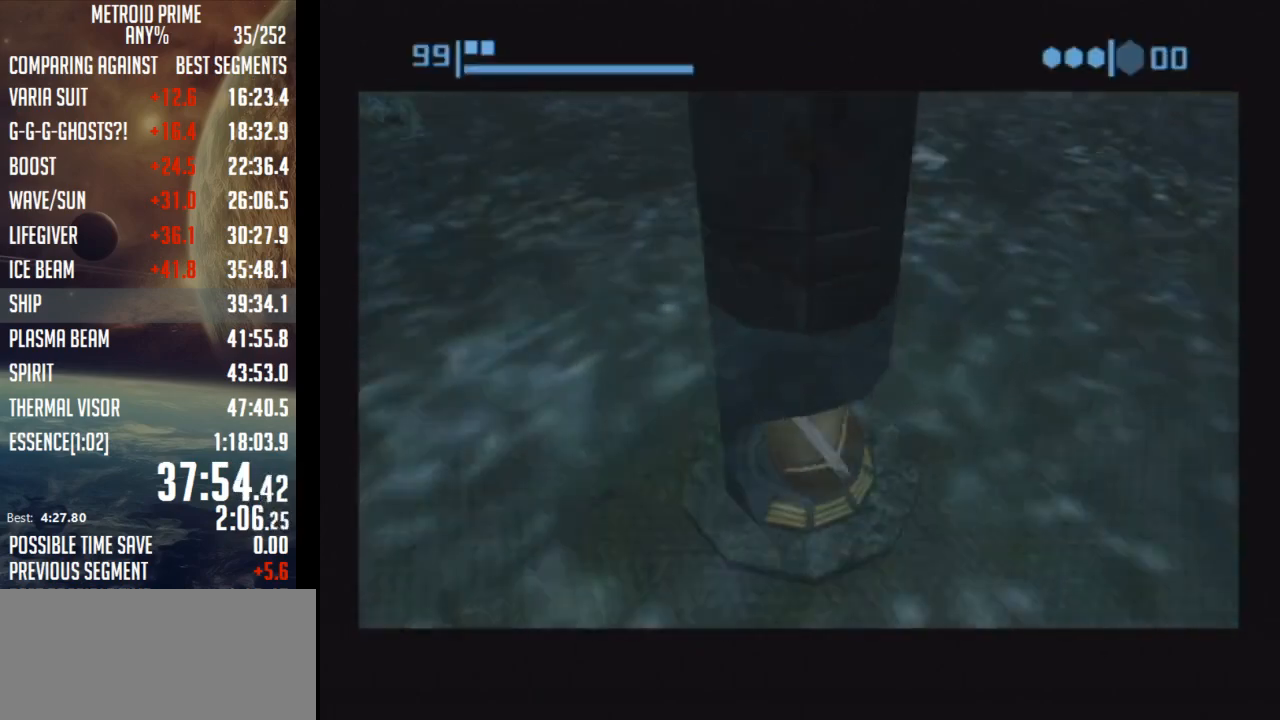
{"buttons": [], "left_stick": "down-right", "right_stick": "center", "events": [[300, "B", "up"], [400, "left_stick", "down-right"]]}
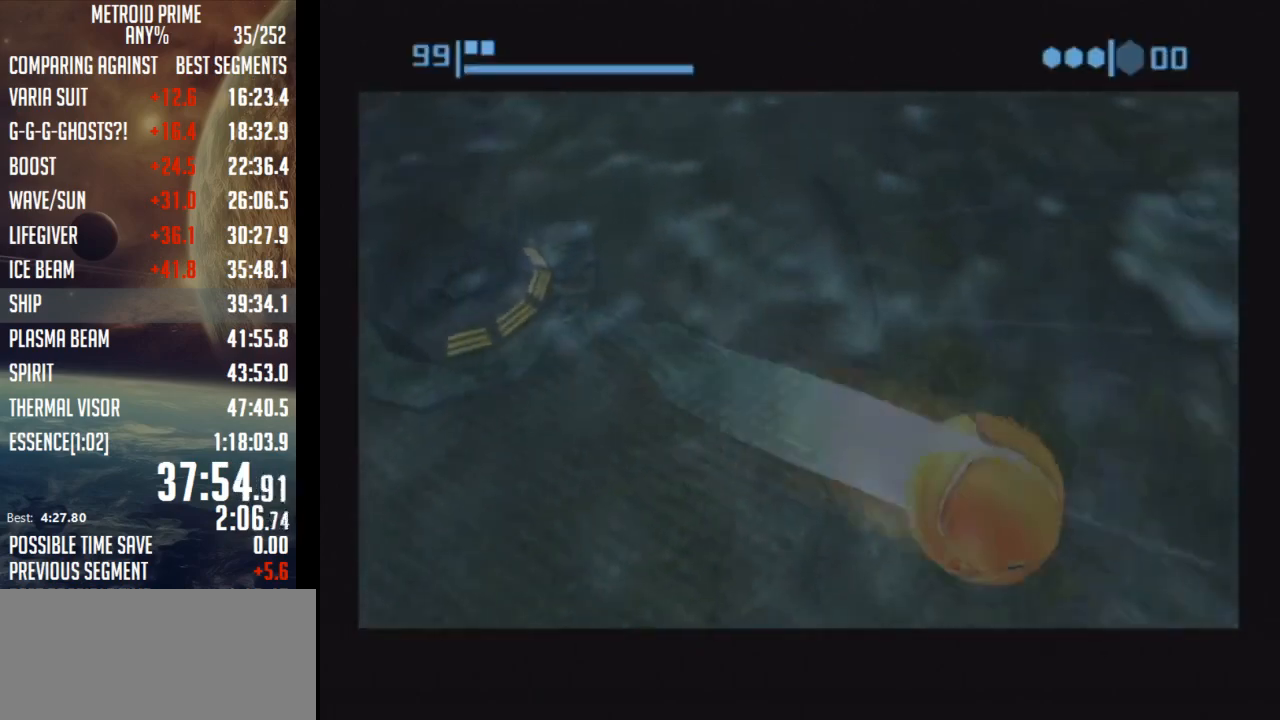
{"buttons": [], "left_stick": "center", "right_stick": "center", "events": [[50, "X", "down"], [50, "left_stick", "center"], [183, "X", "up"]]}
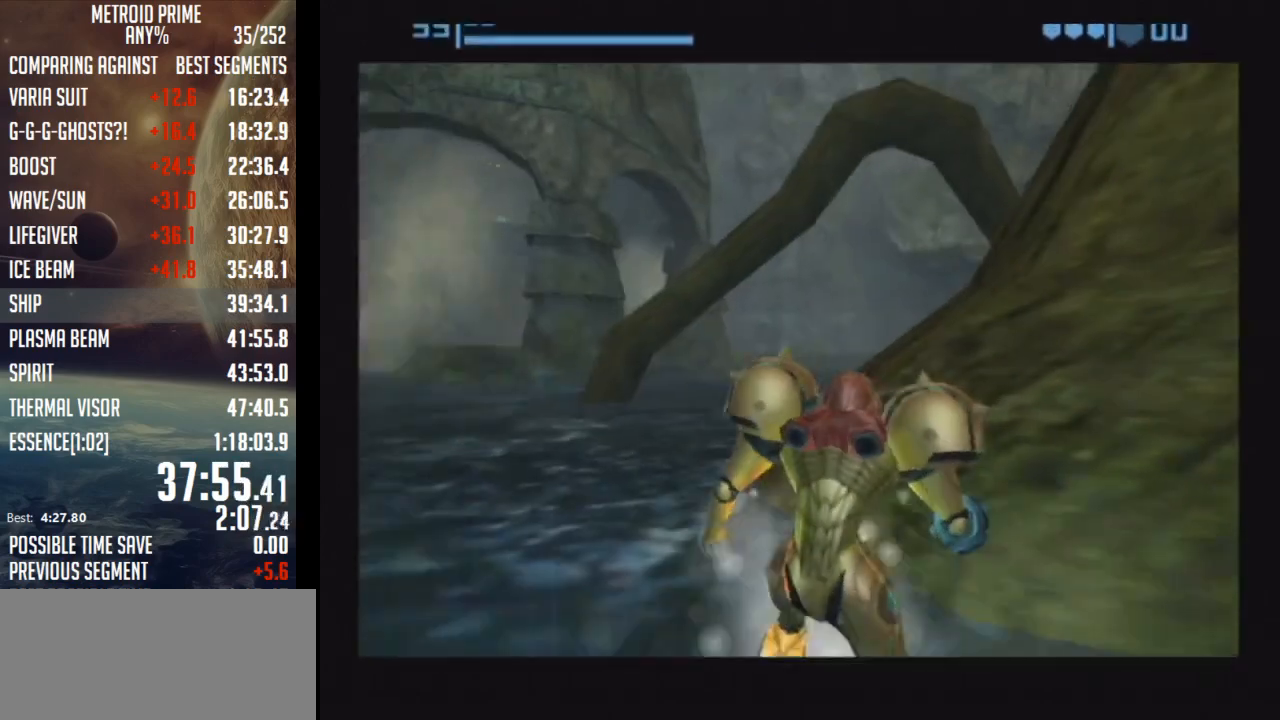
{"buttons": [], "left_stick": "left", "right_stick": "center", "events": [[333, "left_stick", "left"]]}
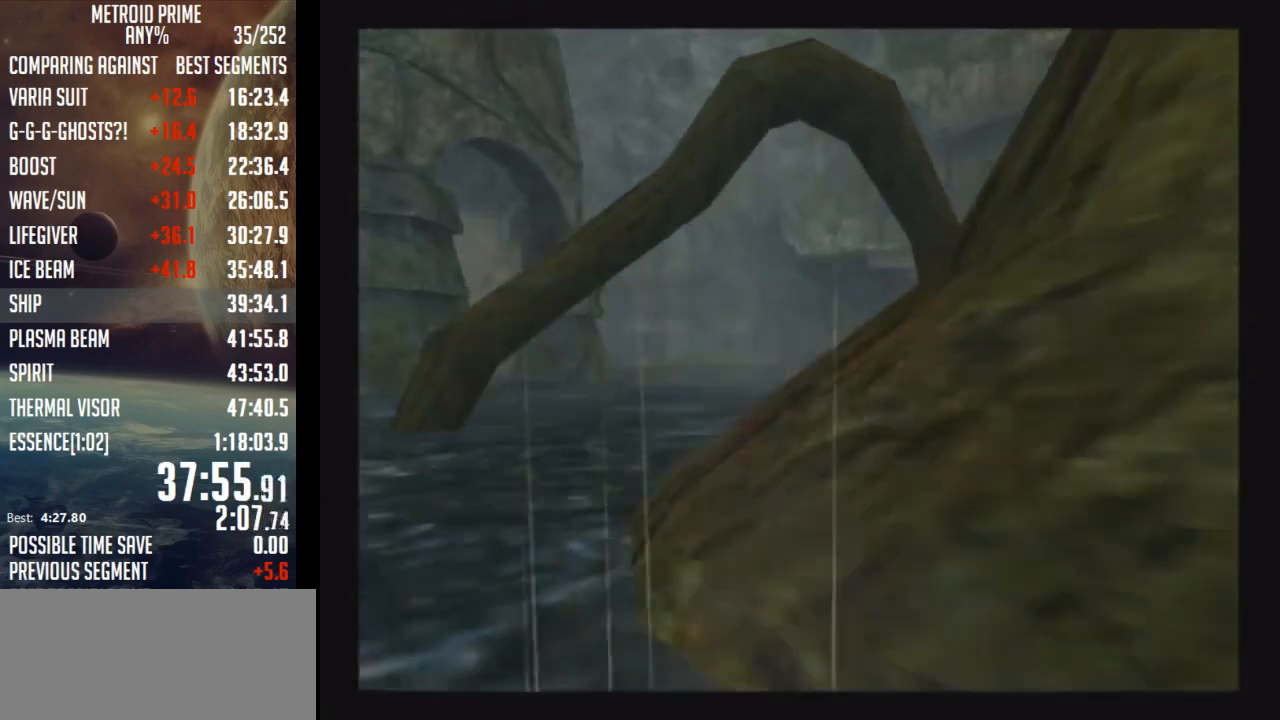
{"buttons": ["B", "L1"], "left_stick": "right", "right_stick": "center", "events": [[400, "B", "down"], [400, "L1", "down"], [400, "left_stick", "right"]]}
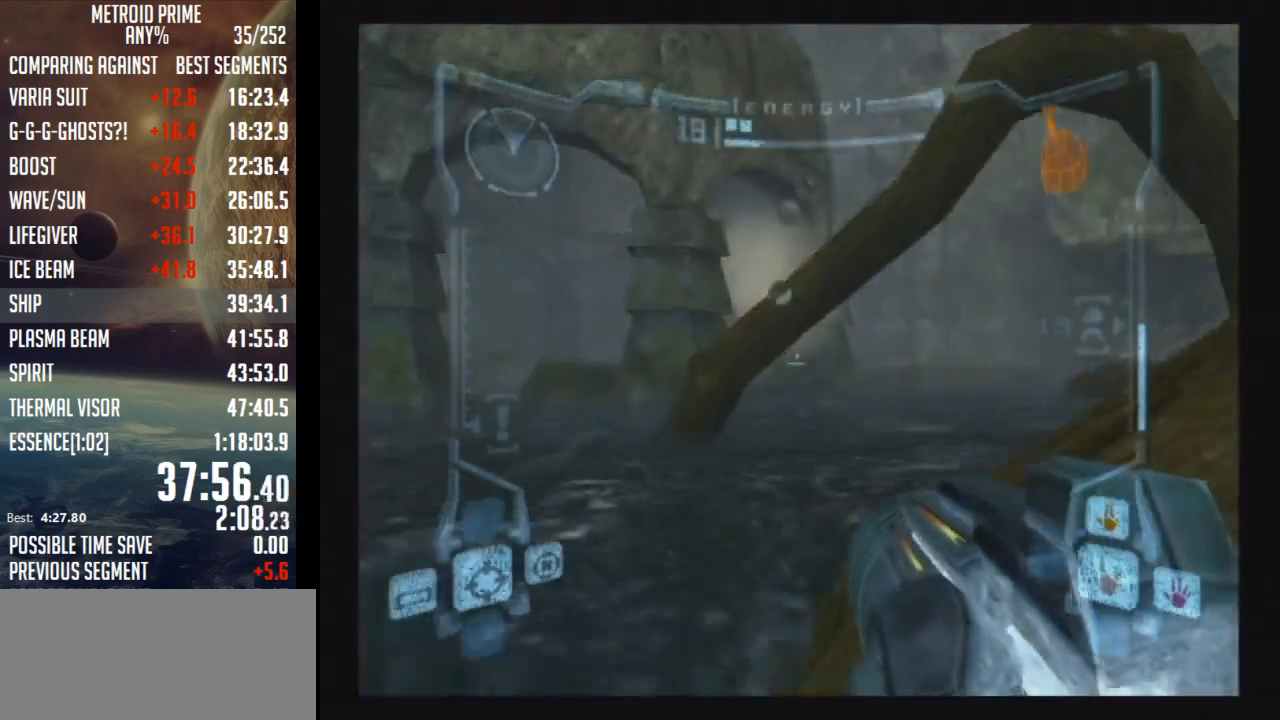
{"buttons": [], "left_stick": "down-left", "right_stick": "center", "events": [[50, "left_stick", "down-left"], [117, "B", "up"], [183, "L1", "up"]]}
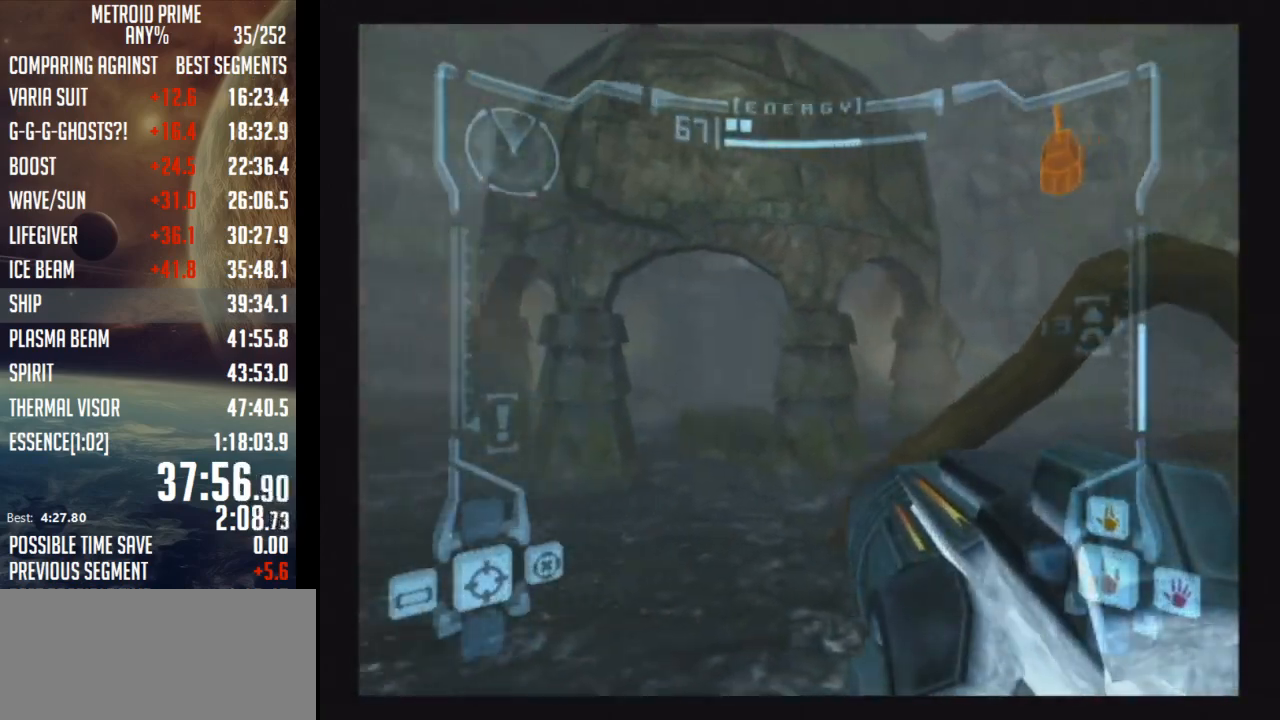
{"buttons": ["L1"], "left_stick": "down-left", "right_stick": "center", "events": [[17, "L1", "down"], [100, "B", "down"], [217, "B", "up"]]}
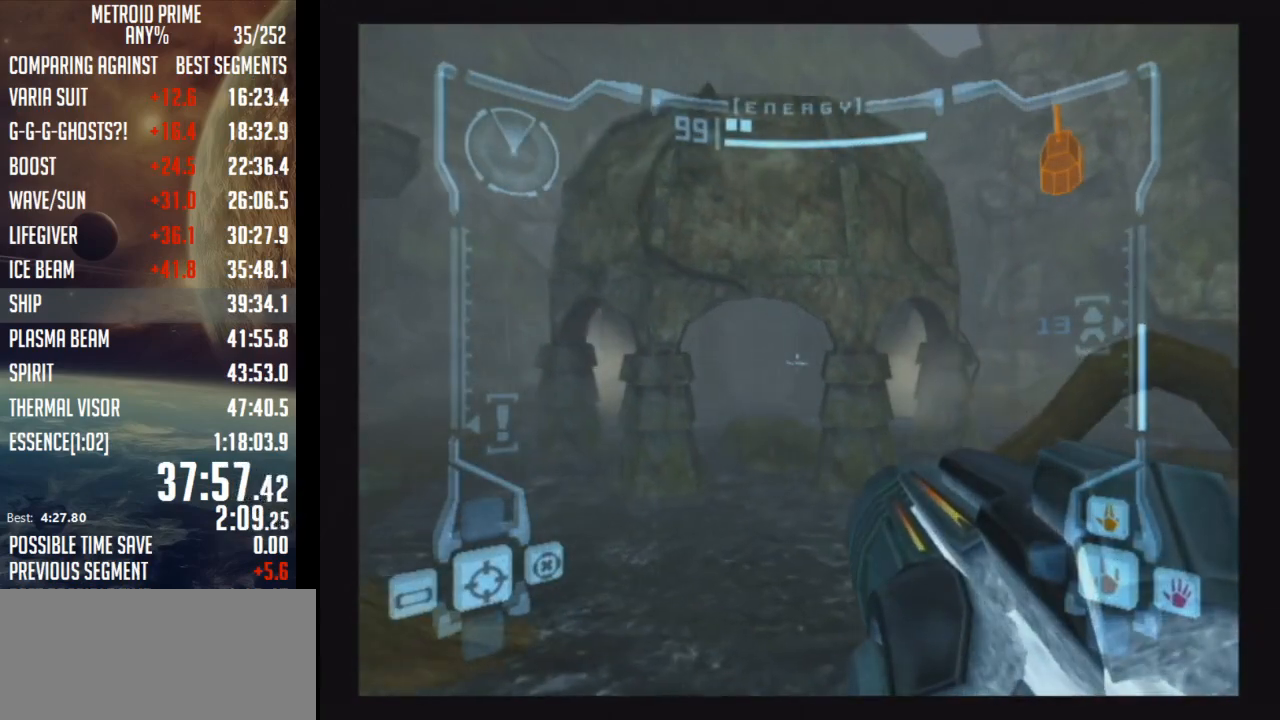
{"buttons": ["L1"], "left_stick": "down", "right_stick": "center", "events": [[50, "left_stick", "down"]]}
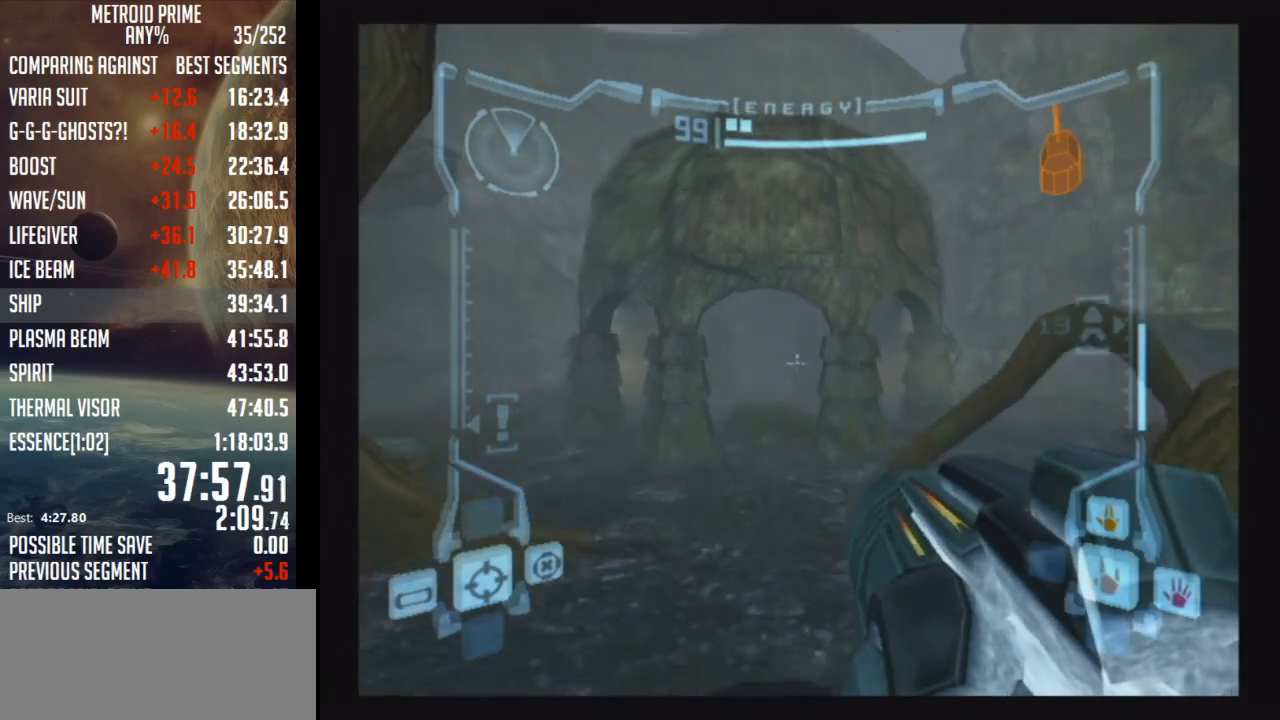
{"buttons": ["L1"], "left_stick": "down", "right_stick": "center", "events": []}
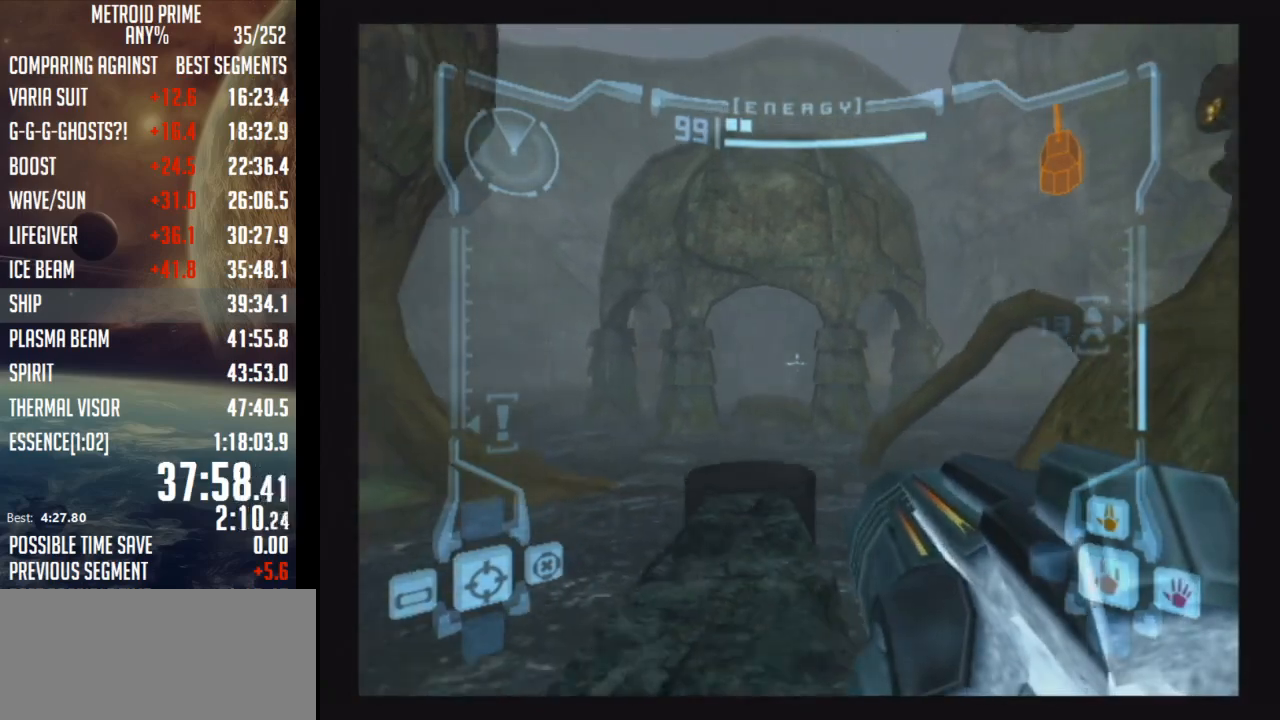
{"buttons": [], "left_stick": "center", "right_stick": "center", "events": [[367, "A", "down"], [367, "L1", "up"], [367, "left_stick", "center"], [433, "A", "up"]]}
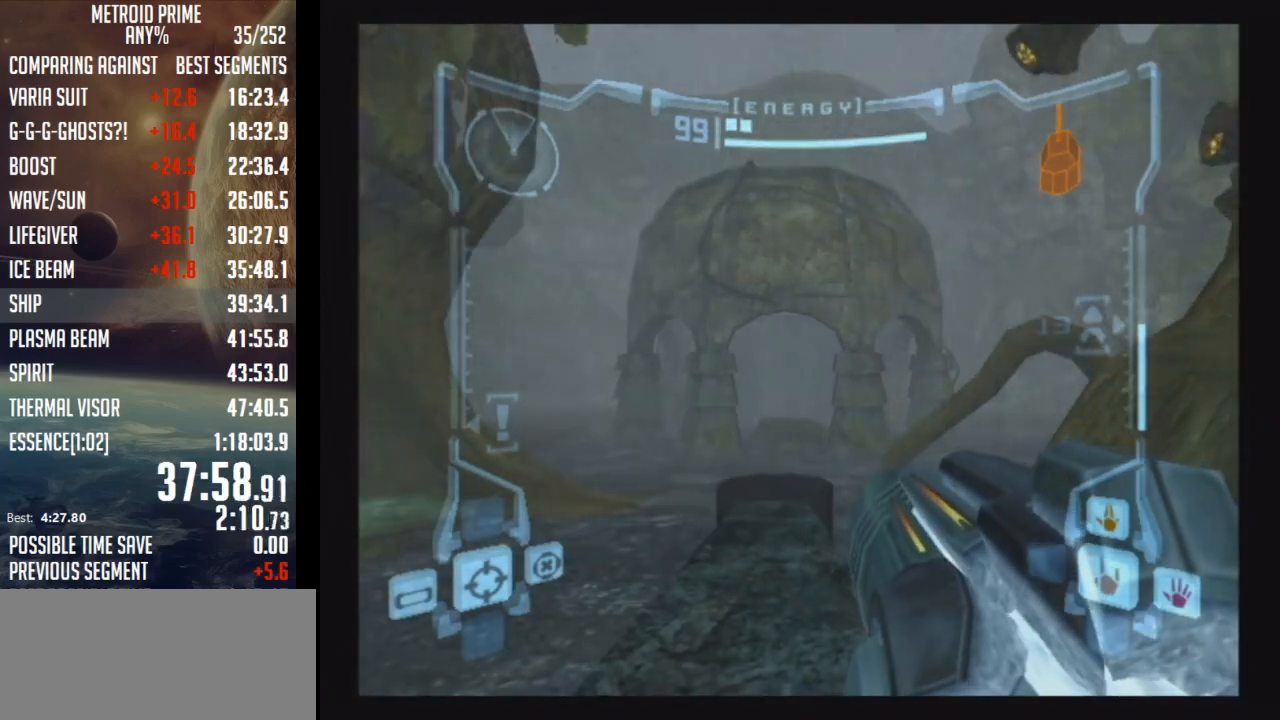
{"buttons": ["A"], "left_stick": "center", "right_stick": "center", "events": [[17, "A", "down"], [117, "A", "up"], [217, "A", "down"], [233, "A", "up"], [367, "A", "down"], [433, "A", "up"], [500, "A", "down"]]}
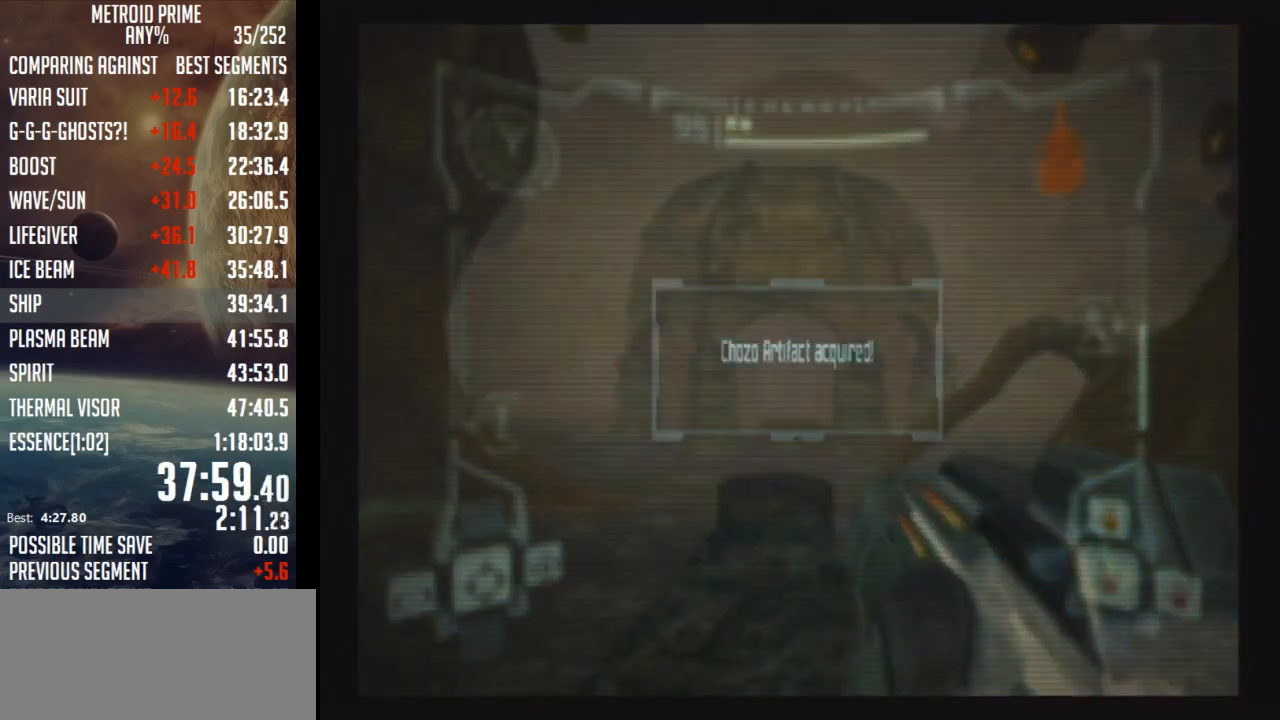
{"buttons": [], "left_stick": "up", "right_stick": "center", "events": [[83, "A", "up"], [83, "left_stick", "up"], [150, "A", "down"], [217, "A", "up"], [300, "A", "down"], [367, "A", "up"]]}
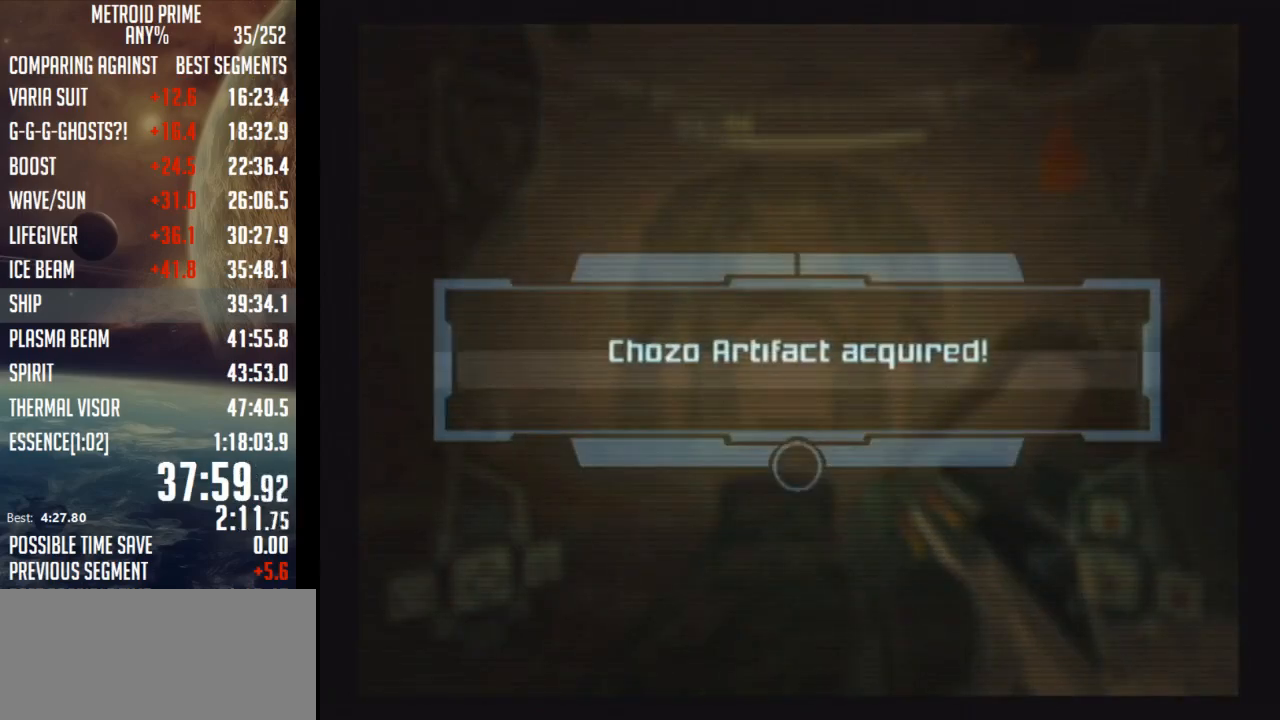
{"buttons": [], "left_stick": "up", "right_stick": "center", "events": [[83, "A", "down"], [183, "A", "up"], [250, "A", "down"], [333, "A", "up"], [400, "A", "down"], [467, "A", "up"]]}
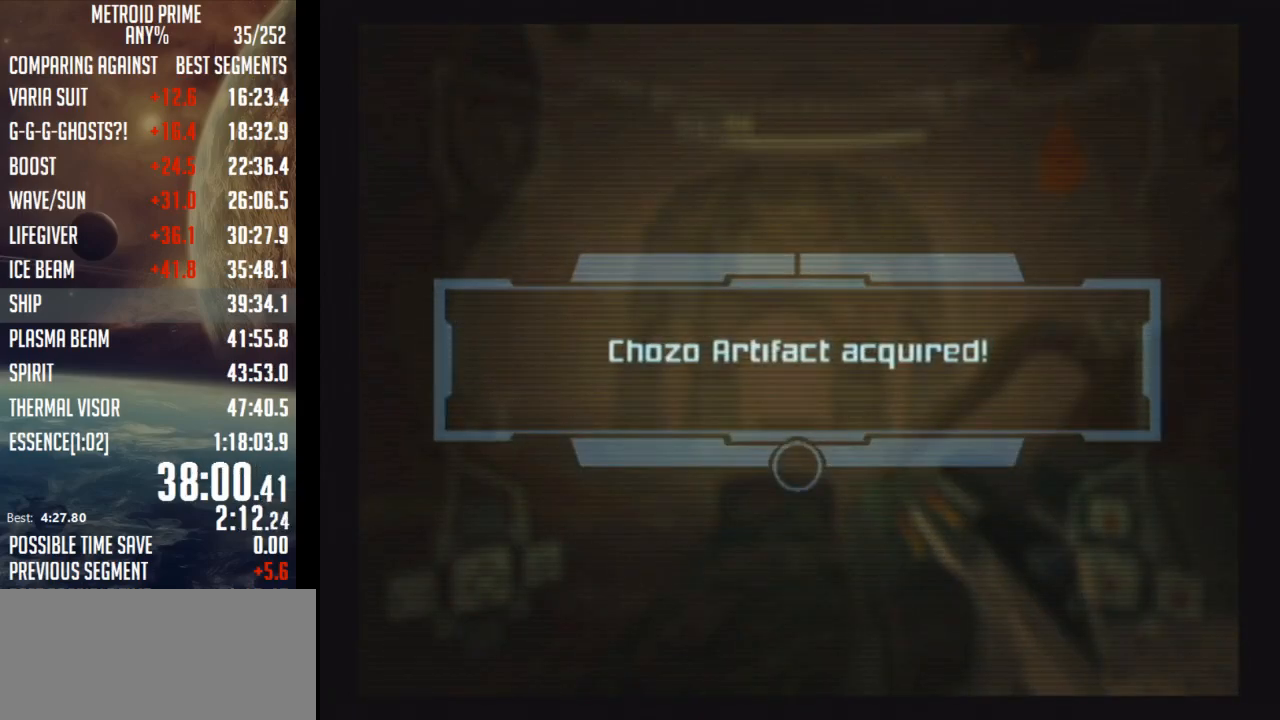
{"buttons": ["A"], "left_stick": "up", "right_stick": "center", "events": [[50, "A", "down"], [117, "A", "up"], [217, "A", "down"], [267, "A", "up"], [333, "A", "down"], [400, "A", "up"], [500, "A", "down"]]}
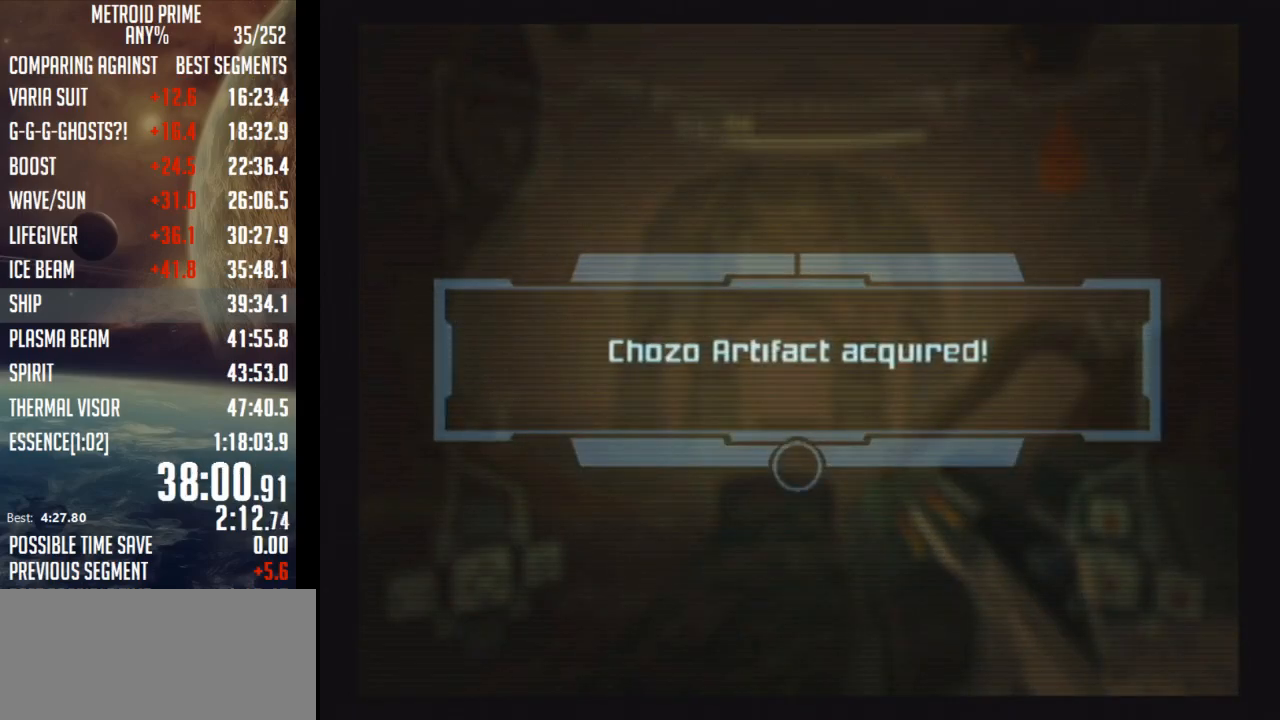
{"buttons": [], "left_stick": "up", "right_stick": "center", "events": [[50, "A", "up"], [117, "A", "down"], [217, "A", "up"], [267, "A", "down"], [333, "A", "up"], [433, "A", "down"], [500, "A", "up"]]}
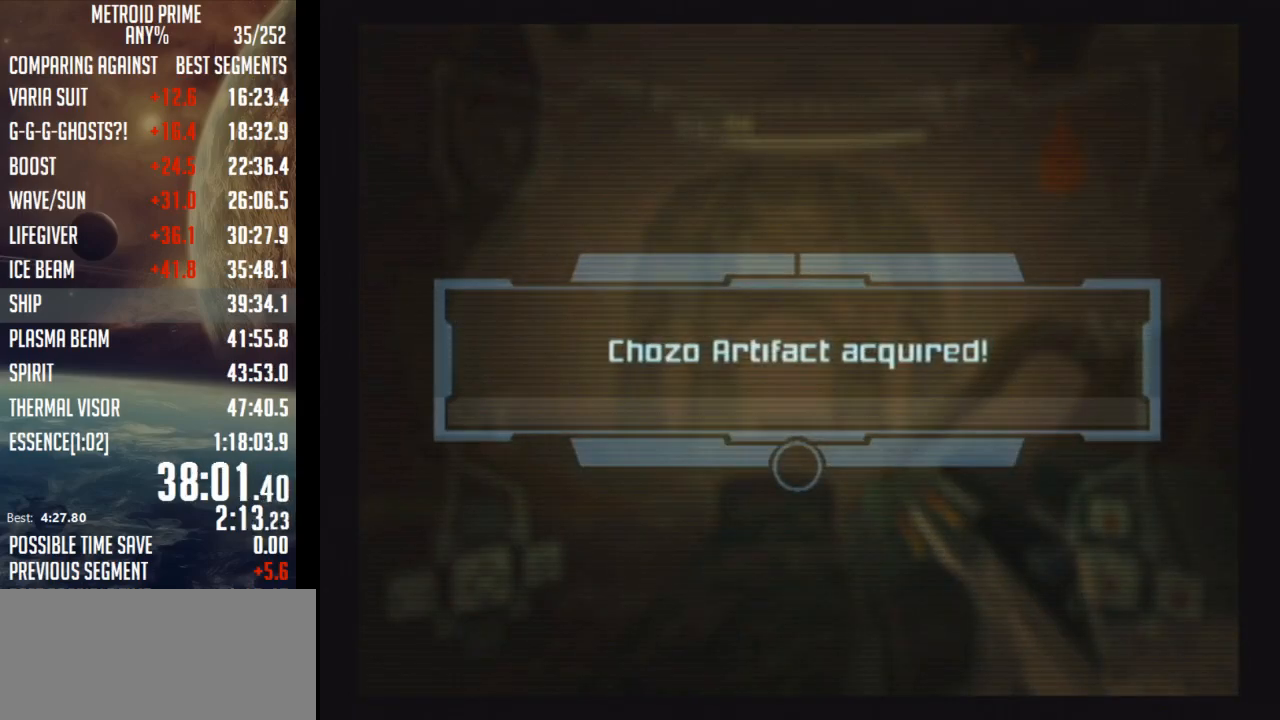
{"buttons": [], "left_stick": "up", "right_stick": "center", "events": [[83, "A", "down"], [150, "A", "up"], [217, "A", "down"], [300, "A", "up"], [367, "A", "down"], [467, "A", "up"]]}
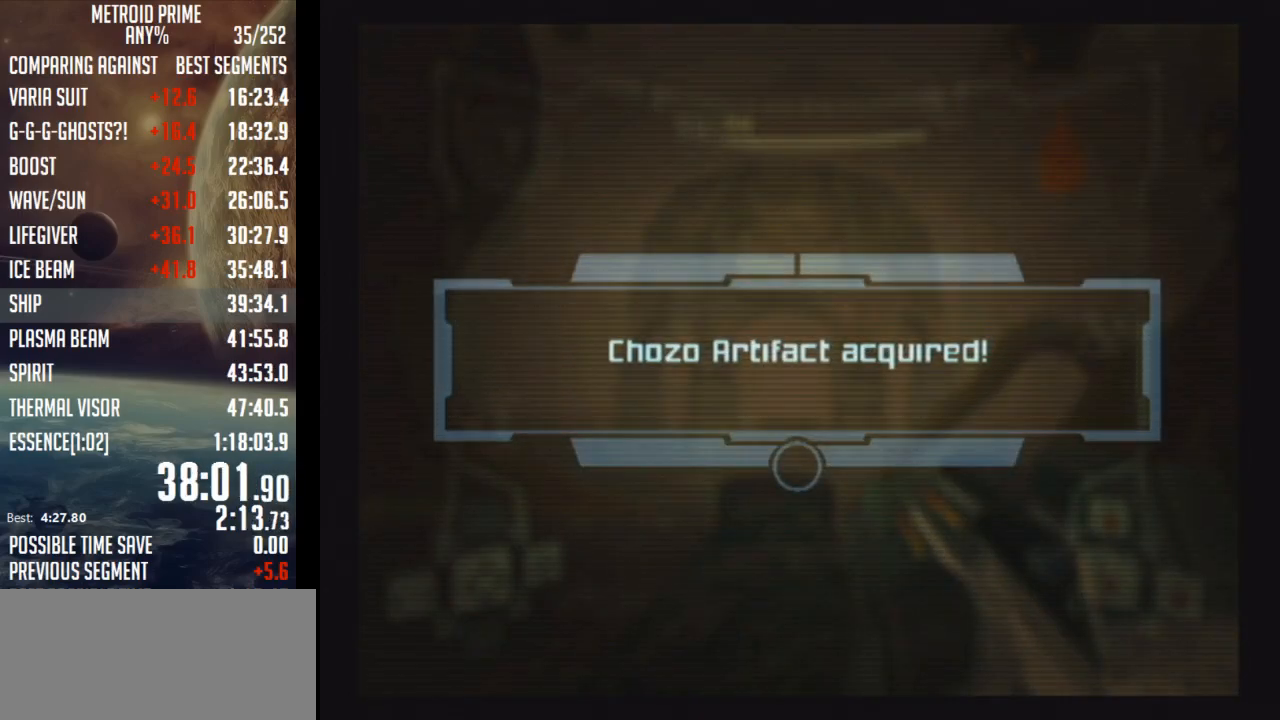
{"buttons": ["A"], "left_stick": "up", "right_stick": "center", "events": [[67, "A", "down"], [117, "A", "up"], [183, "A", "down"], [267, "A", "up"], [367, "A", "down"], [433, "A", "up"], [500, "A", "down"]]}
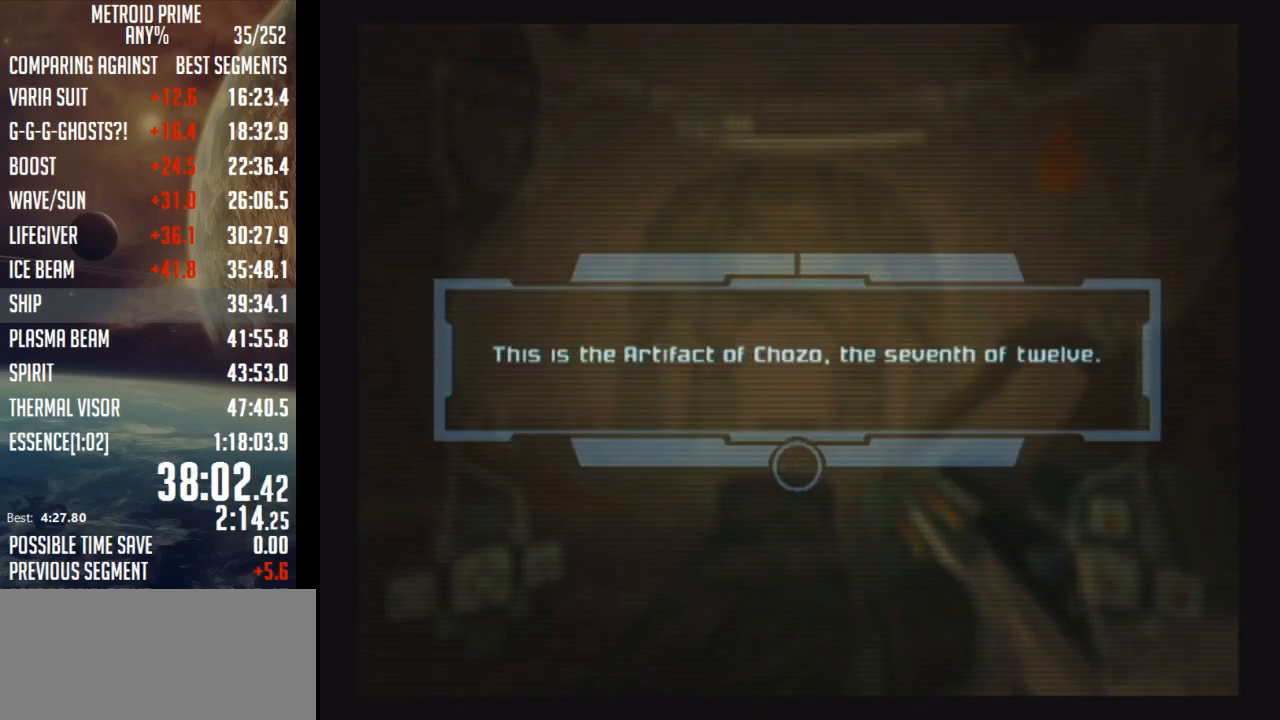
{"buttons": ["A"], "left_stick": "up", "right_stick": "center", "events": [[83, "A", "up"], [150, "A", "down"], [250, "A", "up"], [300, "A", "down"], [367, "A", "up"], [467, "A", "down"]]}